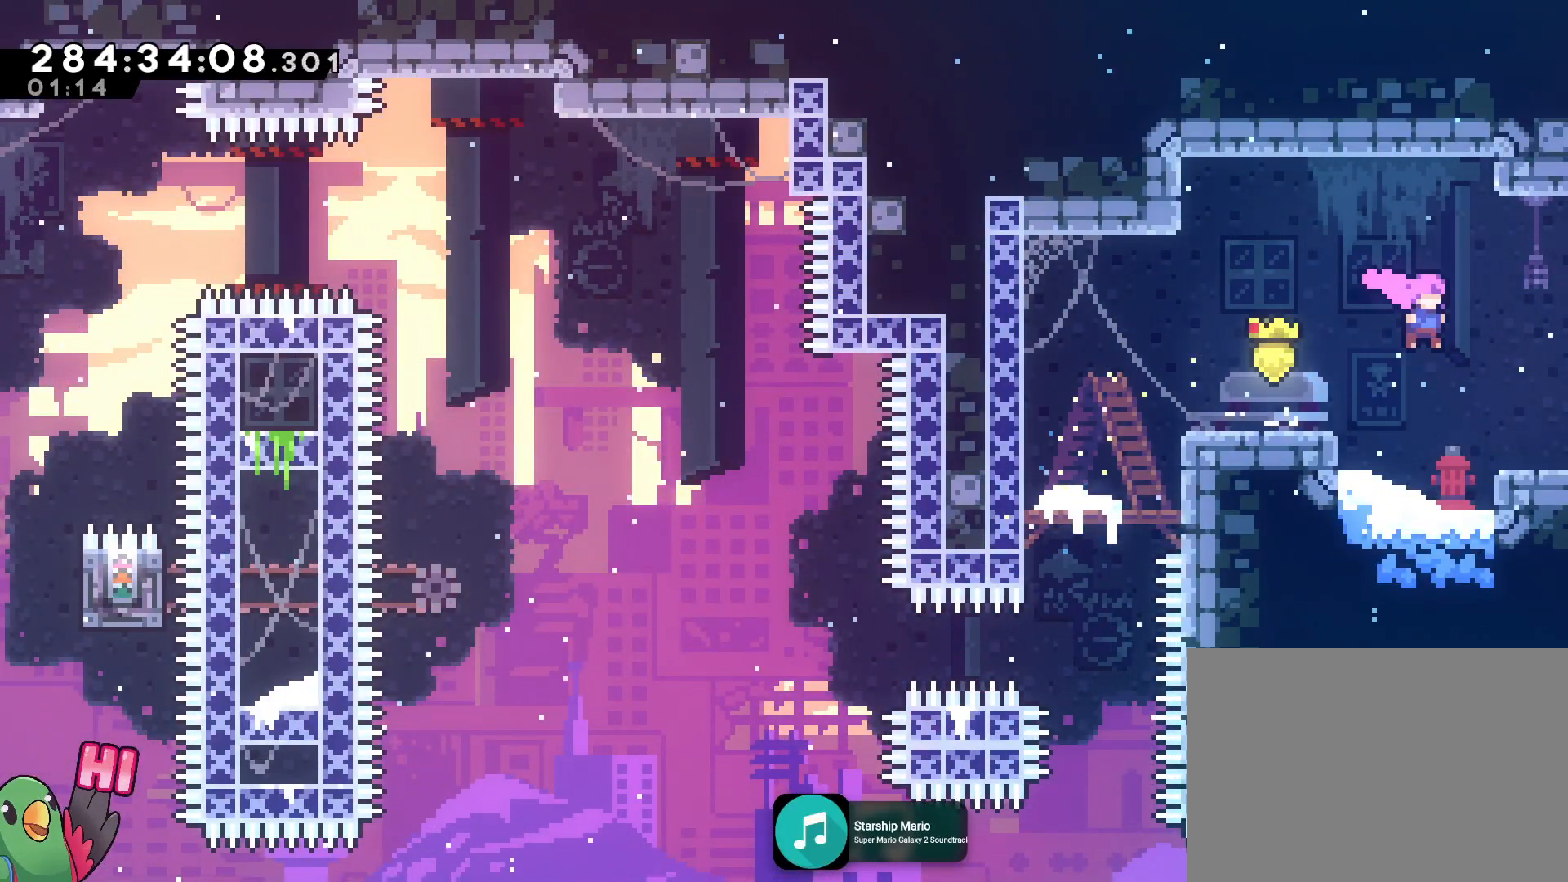
Gameplay with a controller (Nintendo layout); each line is a JSON object with the inputs held at the frame after it. "events" lists button and stick changes between this image and that frame as [ms after this image, input, new state], when the widget could be followed in between. Not read: HOME L3 R3.
{"buttons": [], "left_stick": "right", "right_stick": "center", "events": [[383, "X", "down"], [400, "X", "up"]]}
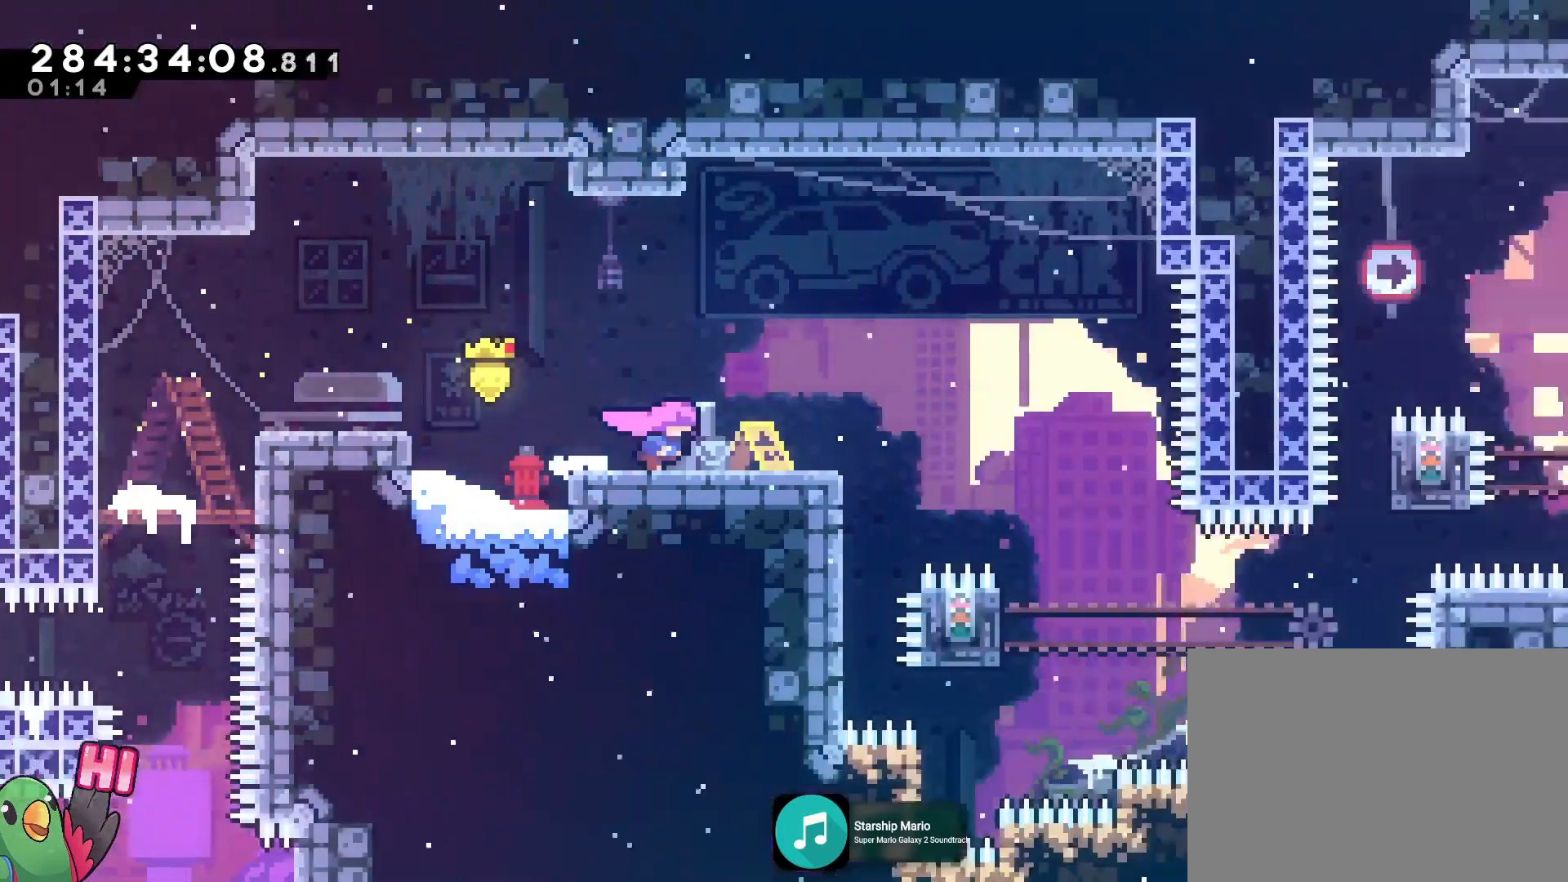
{"buttons": ["R1"], "left_stick": "right", "right_stick": "center", "events": [[134, "R1", "down"], [234, "SELECT", "down"], [284, "SELECT", "up"], [334, "DPAD_UP", "down"], [384, "DPAD_UP", "up"]]}
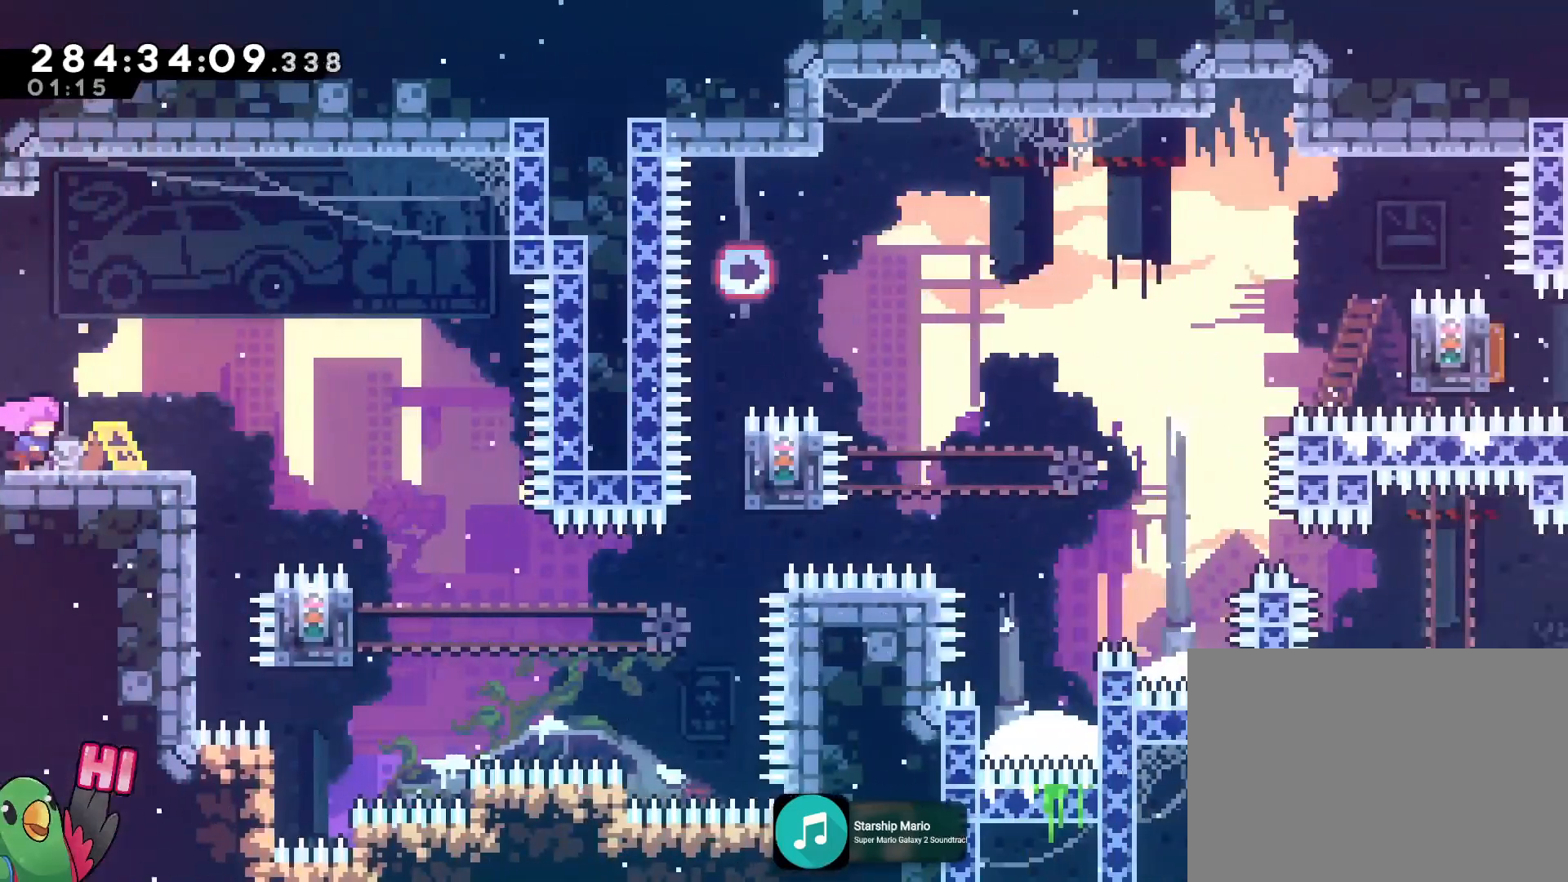
{"buttons": ["B", "R1"], "left_stick": "right", "right_stick": "center", "events": [[333, "B", "down"]]}
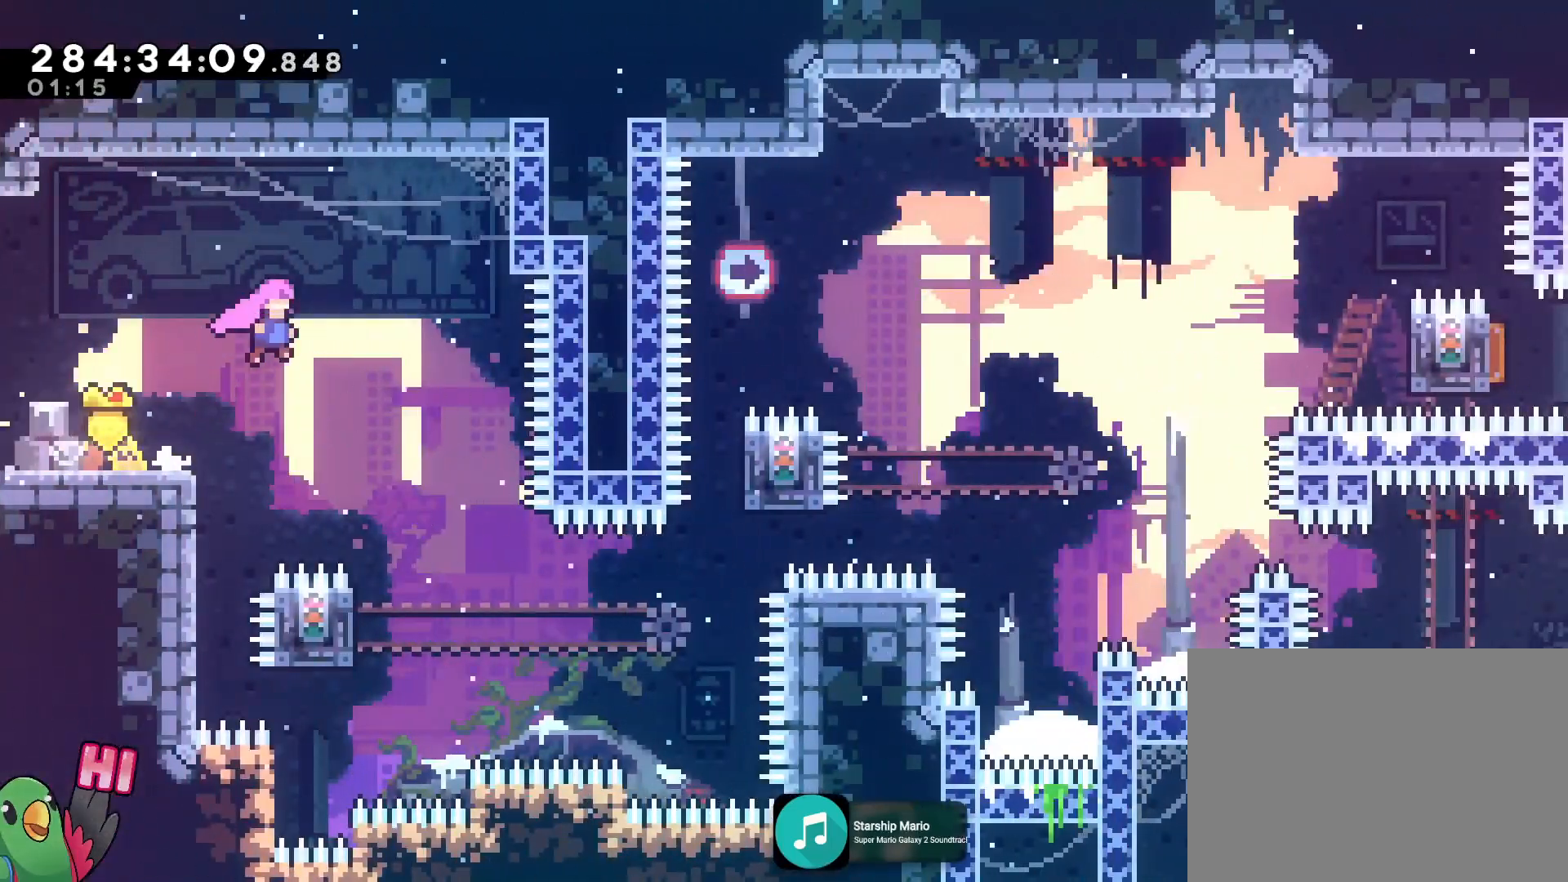
{"buttons": ["B", "R1"], "left_stick": "center", "right_stick": "center", "events": [[301, "left_stick", "center"]]}
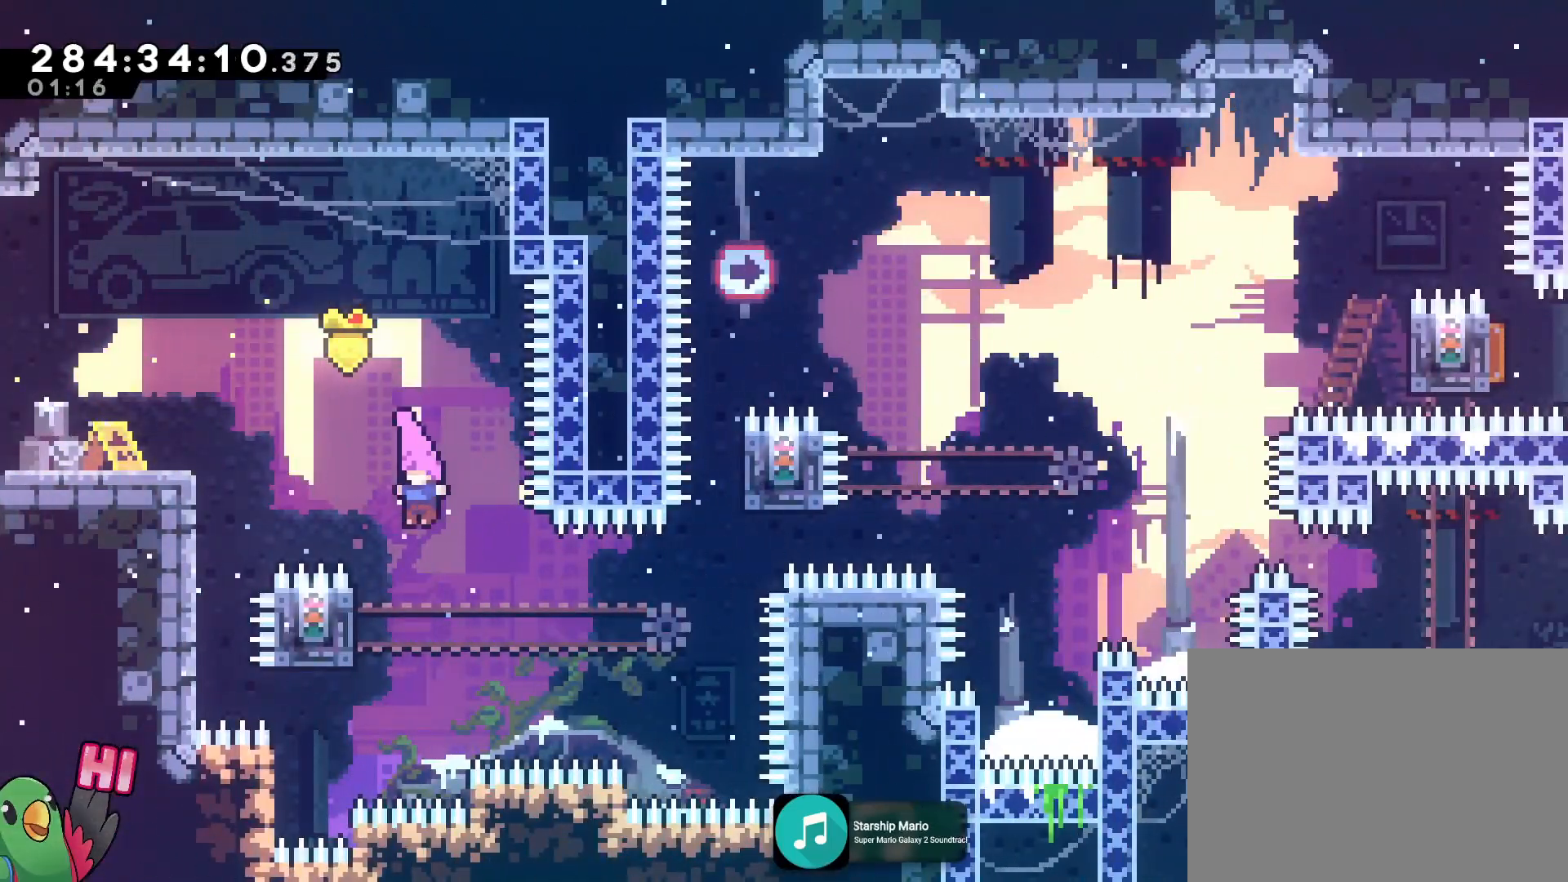
{"buttons": ["B", "R1"], "left_stick": "center", "right_stick": "center", "events": [[50, "left_stick", "up-left"], [333, "left_stick", "up"], [467, "left_stick", "center"]]}
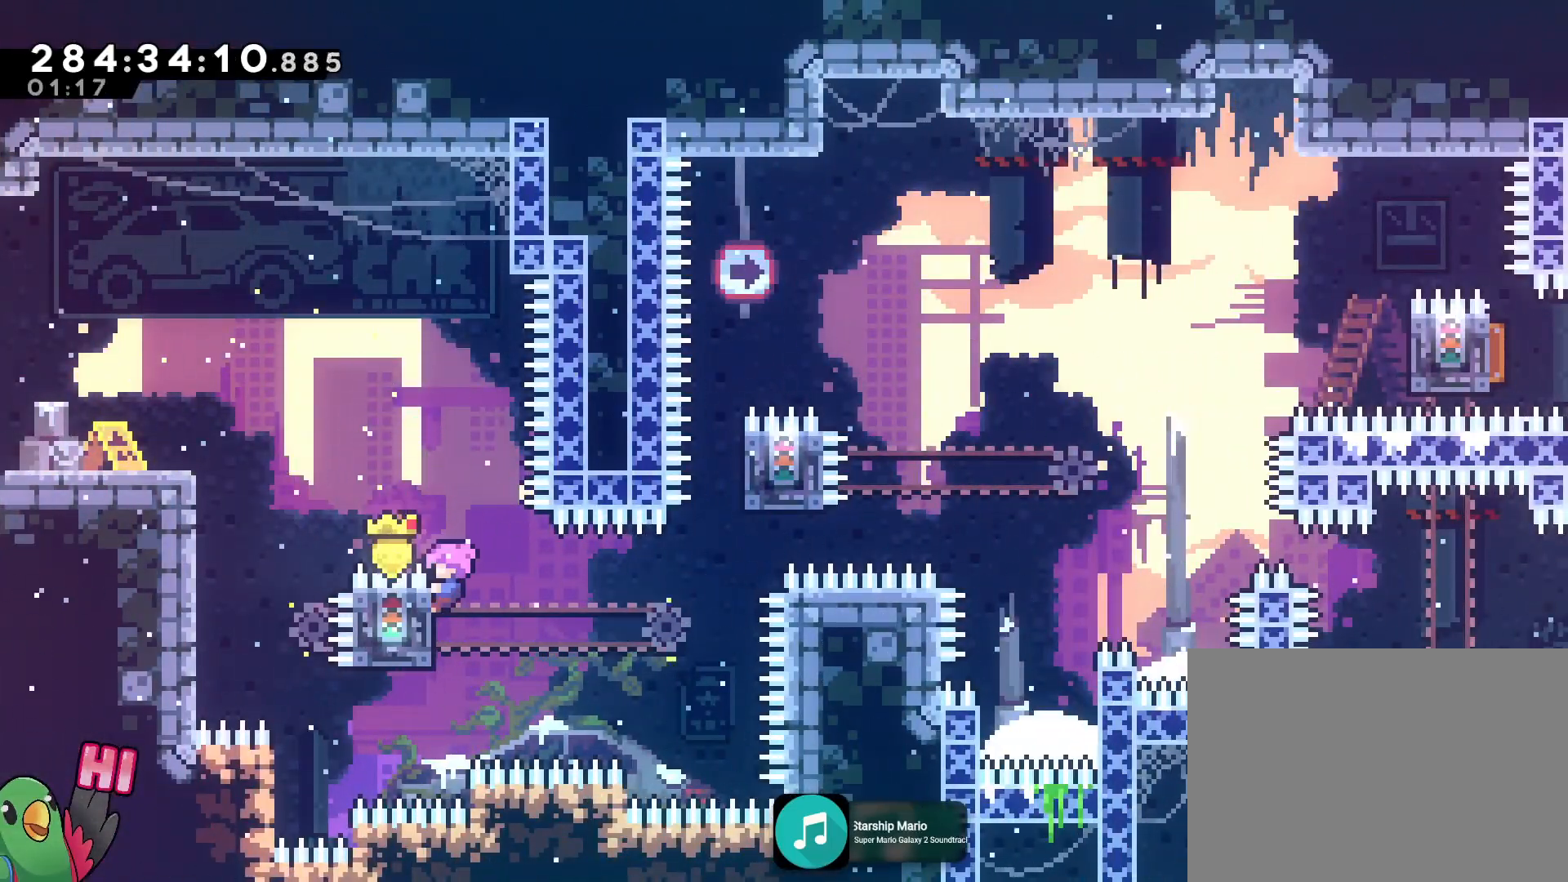
{"buttons": ["R1"], "left_stick": "up", "right_stick": "center", "events": [[384, "B", "up"], [401, "left_stick", "up"]]}
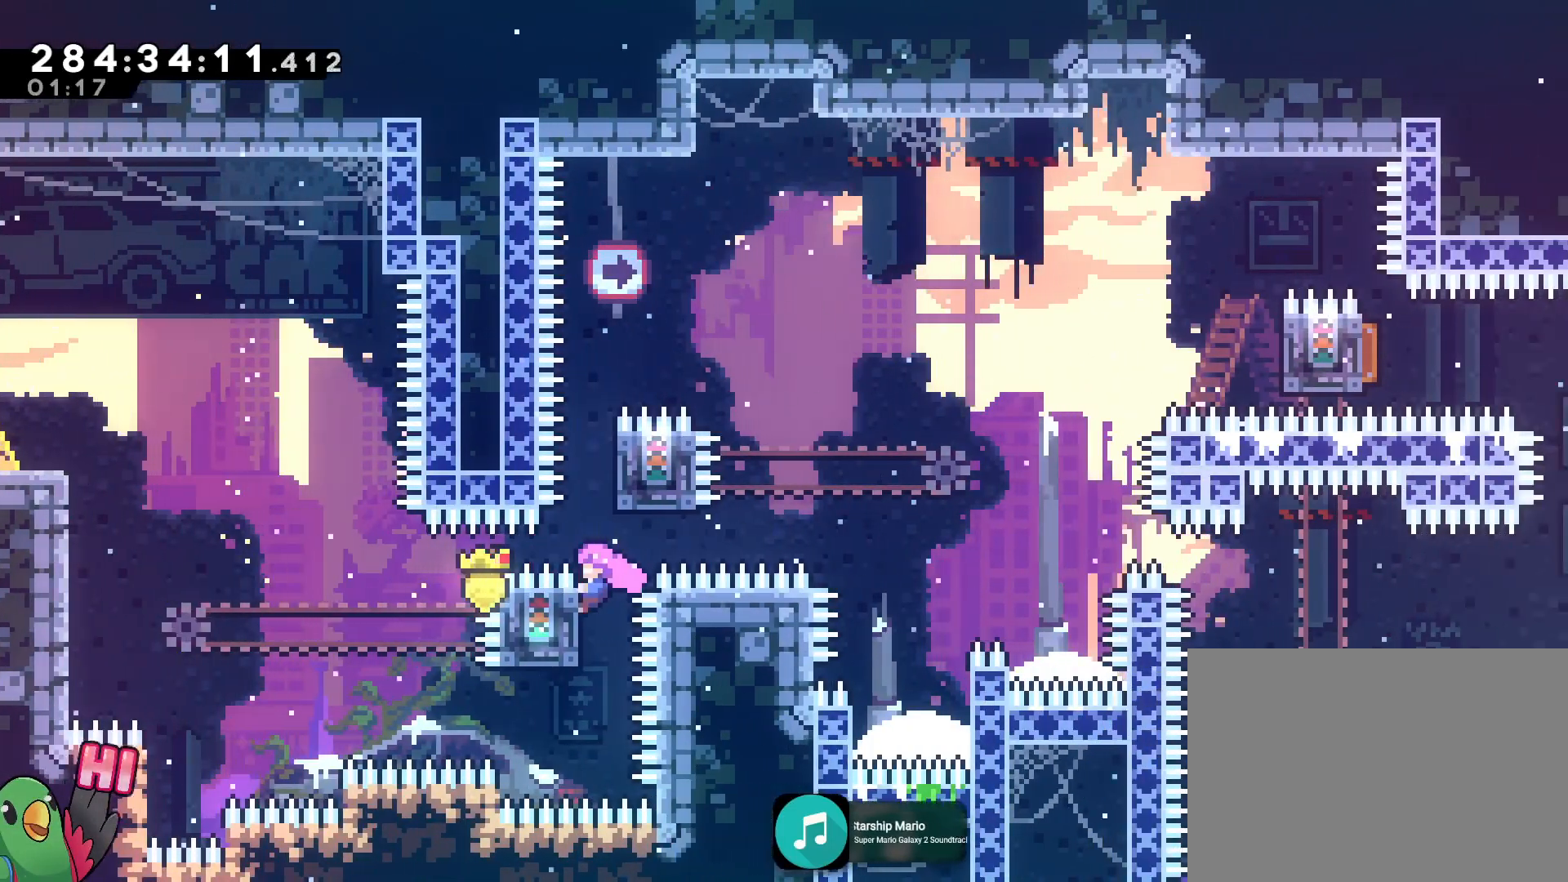
{"buttons": ["B", "R1"], "left_stick": "right", "right_stick": "center", "events": [[167, "B", "down"], [183, "left_stick", "center"], [383, "left_stick", "right"]]}
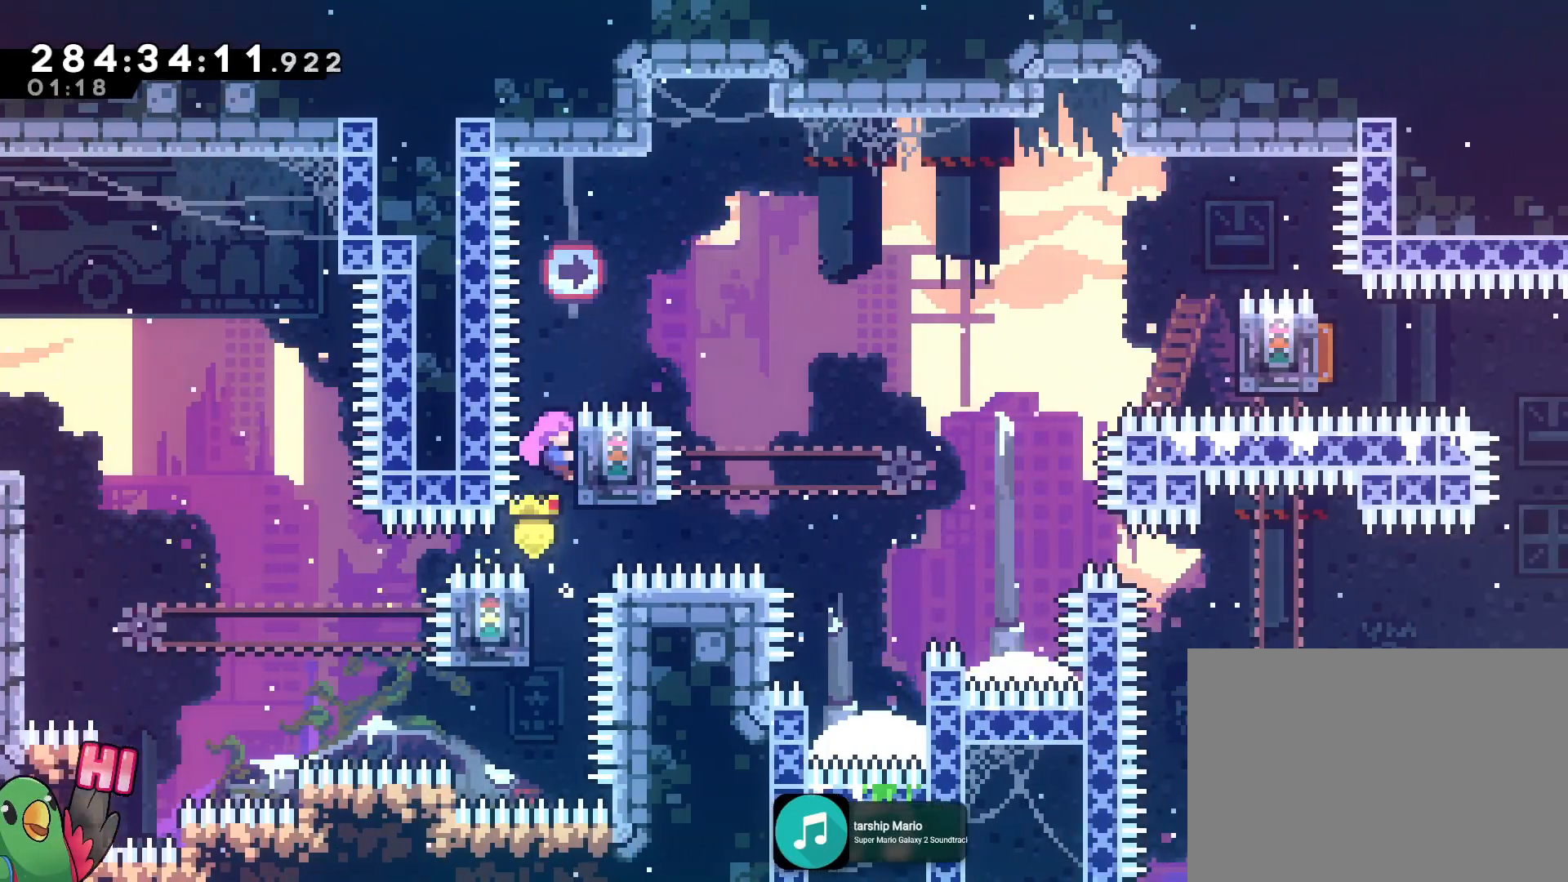
{"buttons": ["R1"], "left_stick": "right", "right_stick": "center", "events": [[134, "left_stick", "up"], [301, "B", "up"], [384, "left_stick", "right"]]}
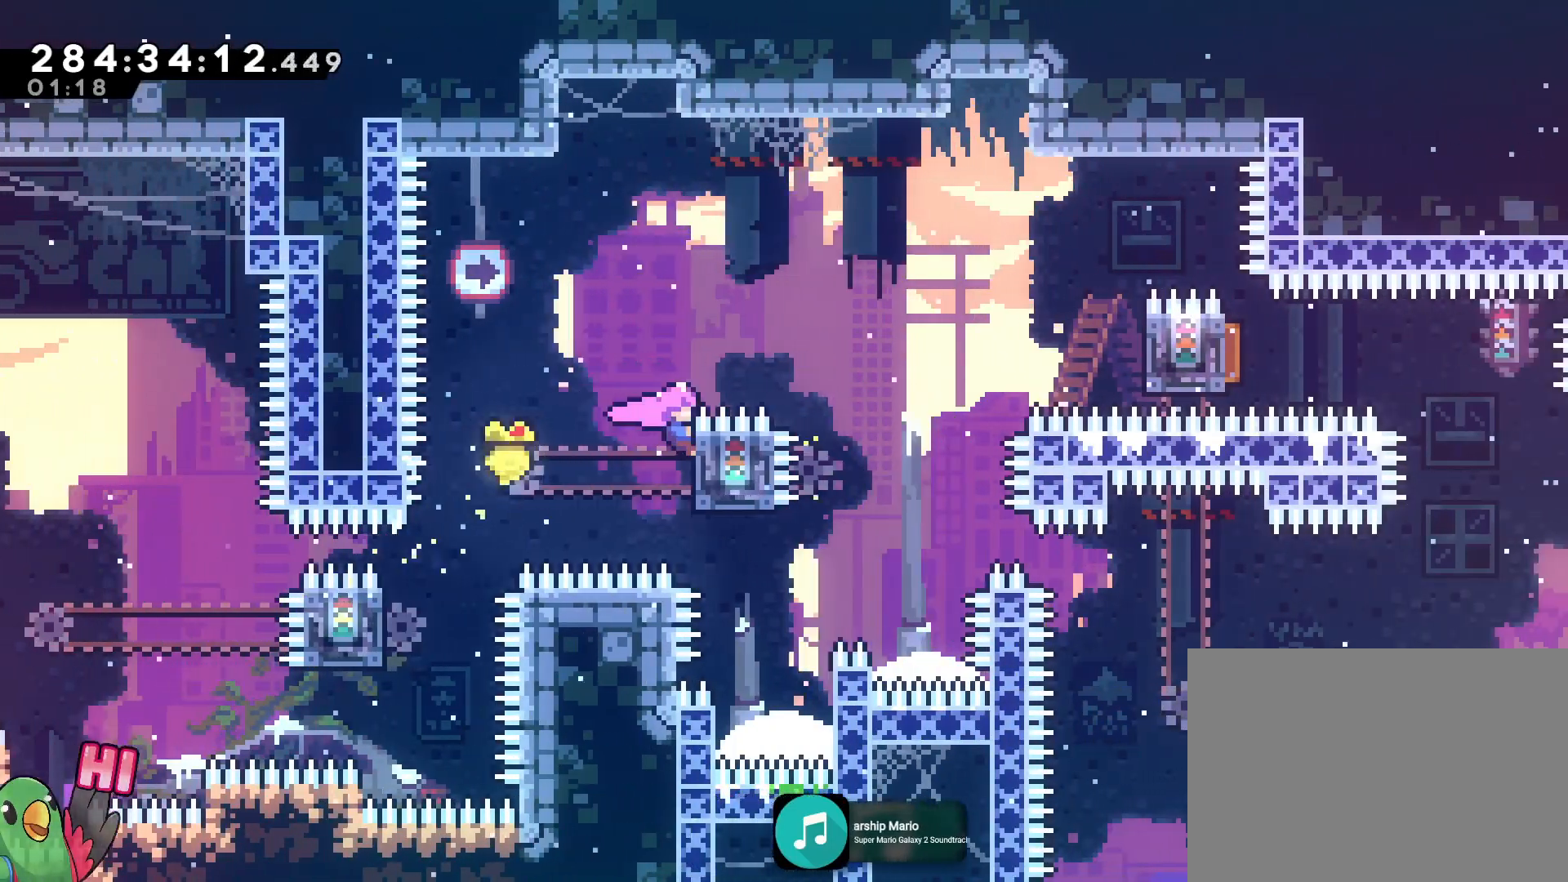
{"buttons": ["B", "R1"], "left_stick": "right", "right_stick": "center", "events": [[116, "B", "down"]]}
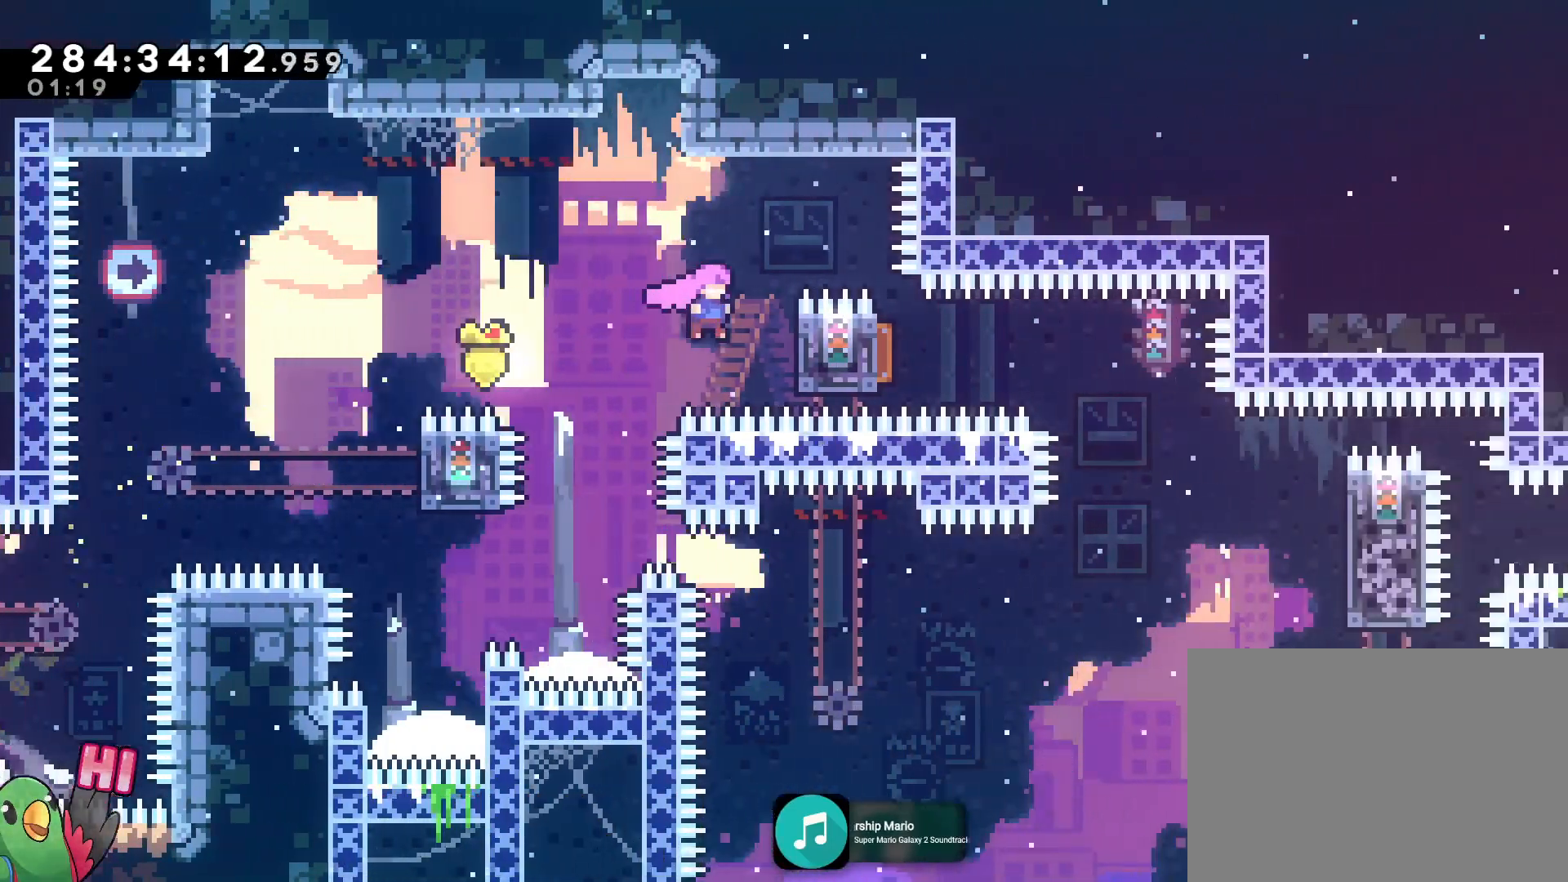
{"buttons": ["B", "L2", "R1"], "left_stick": "right", "right_stick": "center", "events": [[67, "L2", "down"]]}
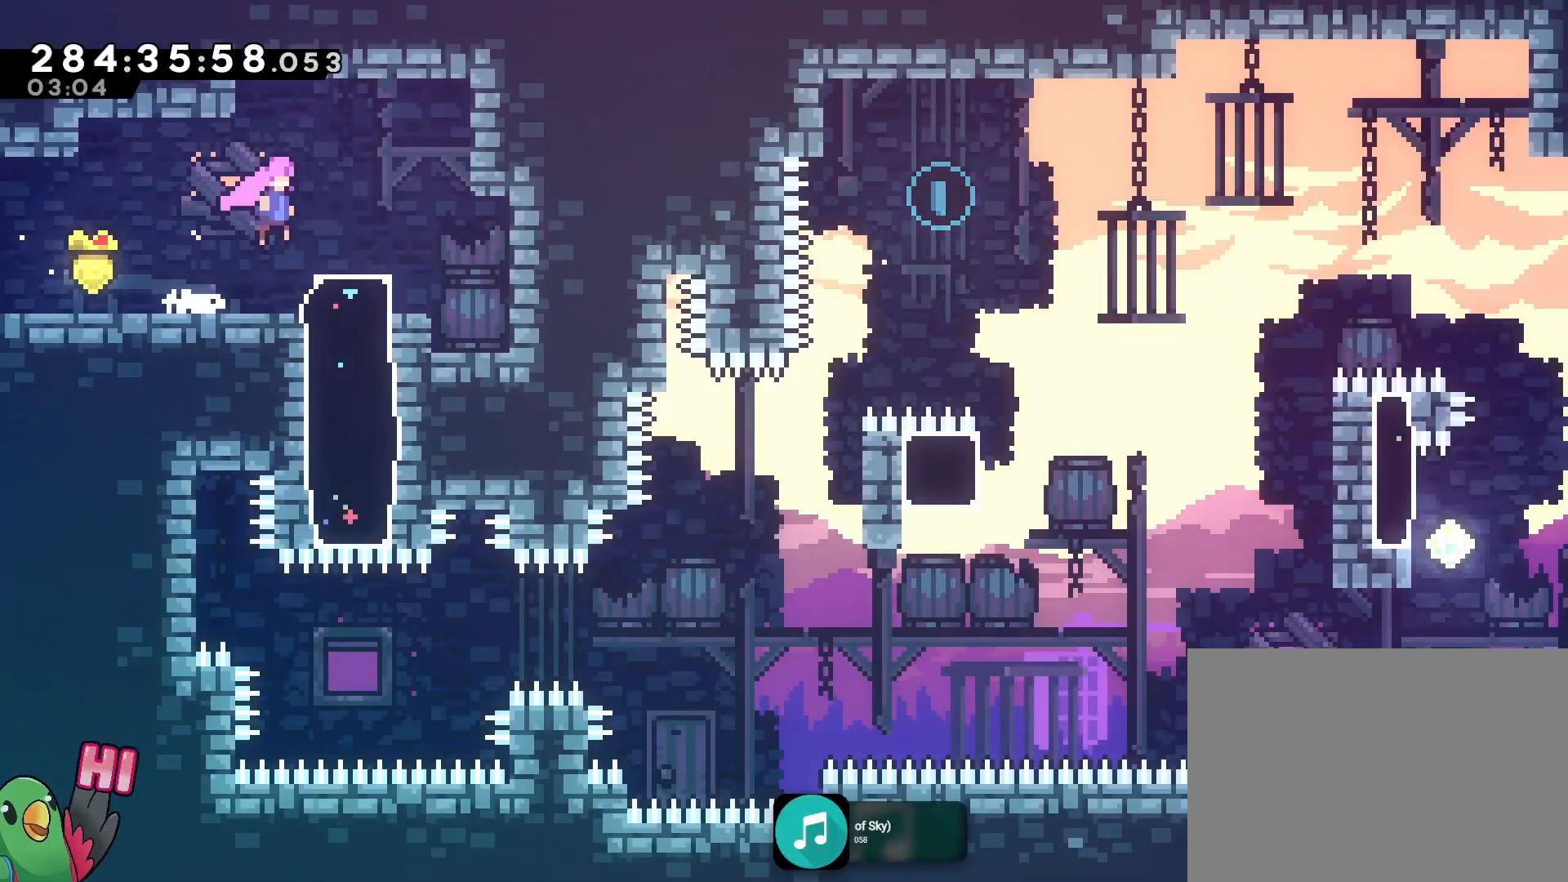
{"buttons": ["B", "Y", "L2", "R1"], "left_stick": "down", "right_stick": "center", "events": [[117, "left_stick", "center"], [367, "left_stick", "down"], [433, "Y", "down"]]}
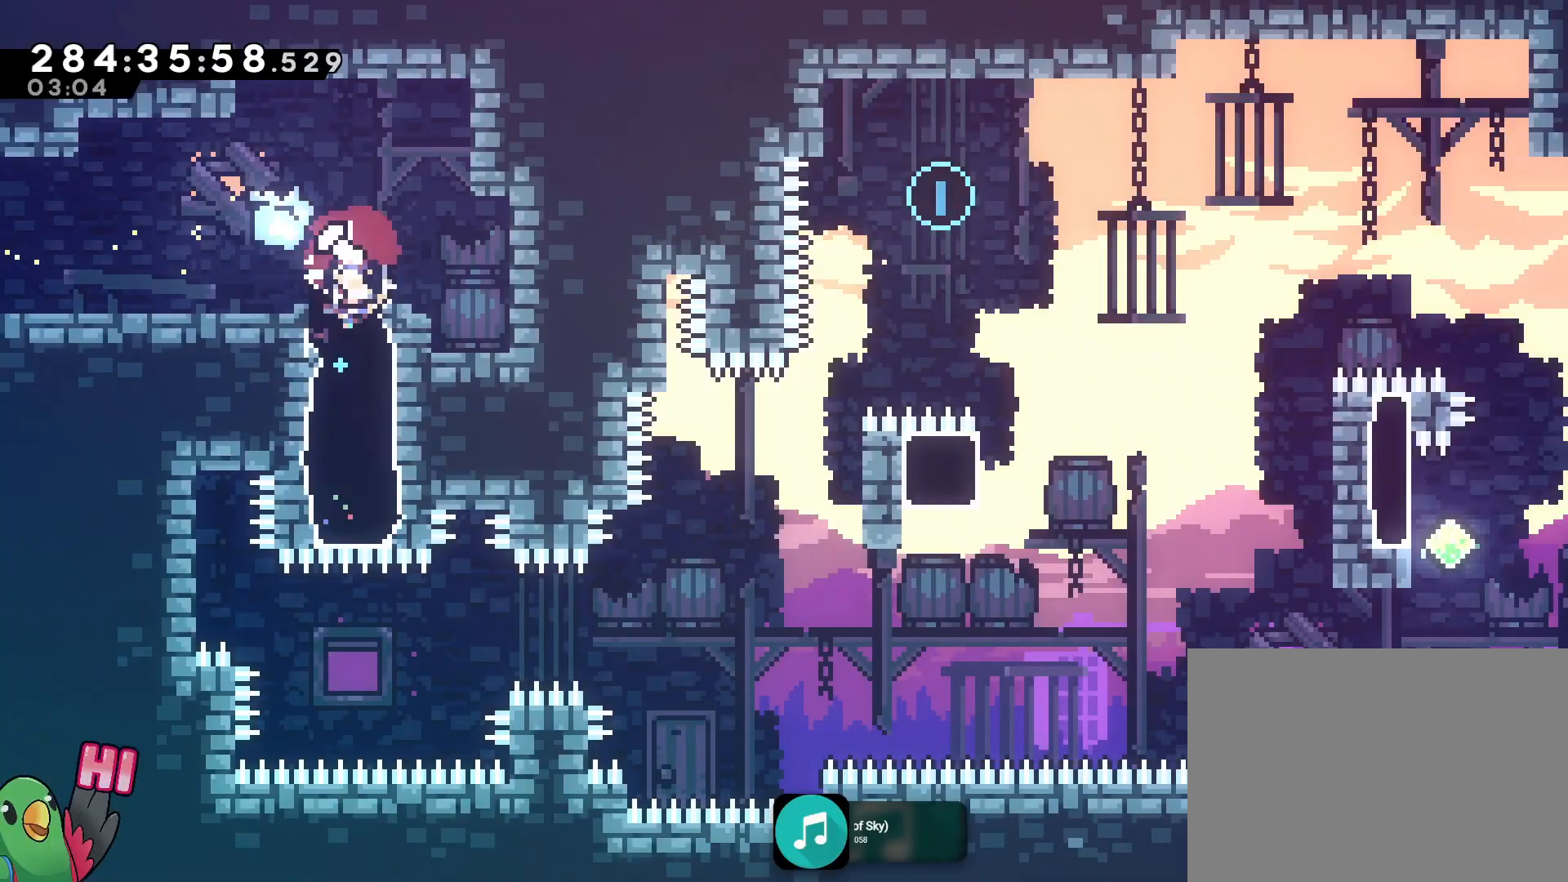
{"buttons": ["B", "L2", "R1"], "left_stick": "down-right", "right_stick": "center", "events": [[50, "Y", "up"], [100, "L2", "up"], [100, "left_stick", "center"], [250, "L2", "down"], [301, "left_stick", "down-right"], [317, "Y", "down"], [467, "Y", "up"]]}
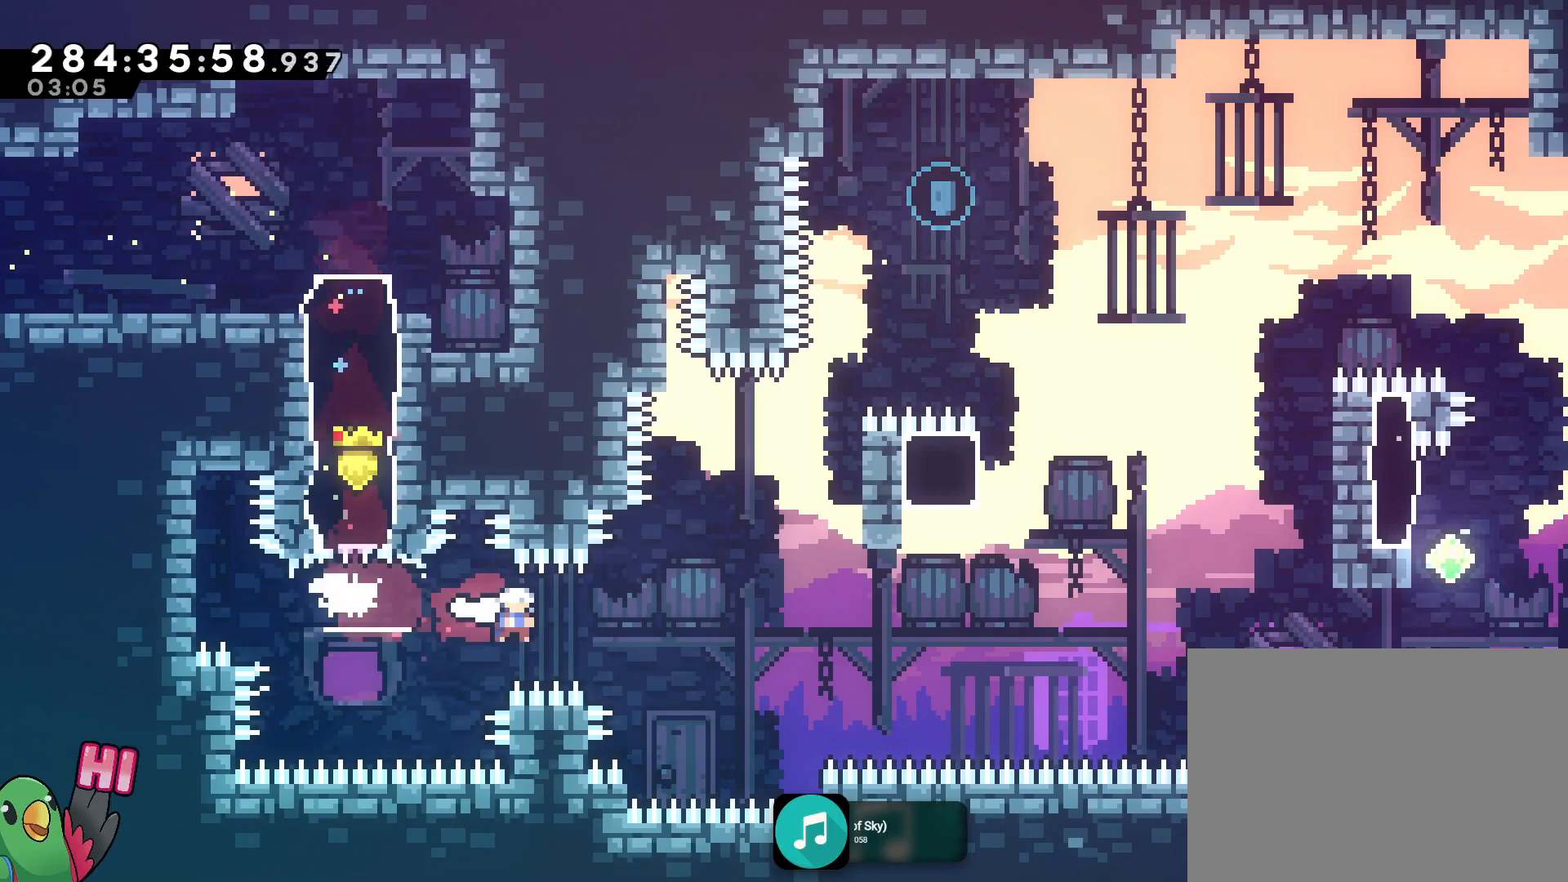
{"buttons": ["R1"], "left_stick": "up-right", "right_stick": "center", "events": [[16, "L2", "up"], [66, "left_stick", "up-right"], [133, "R1", "up"], [150, "Y", "down"], [317, "Y", "up"], [333, "R1", "down"], [433, "B", "up"]]}
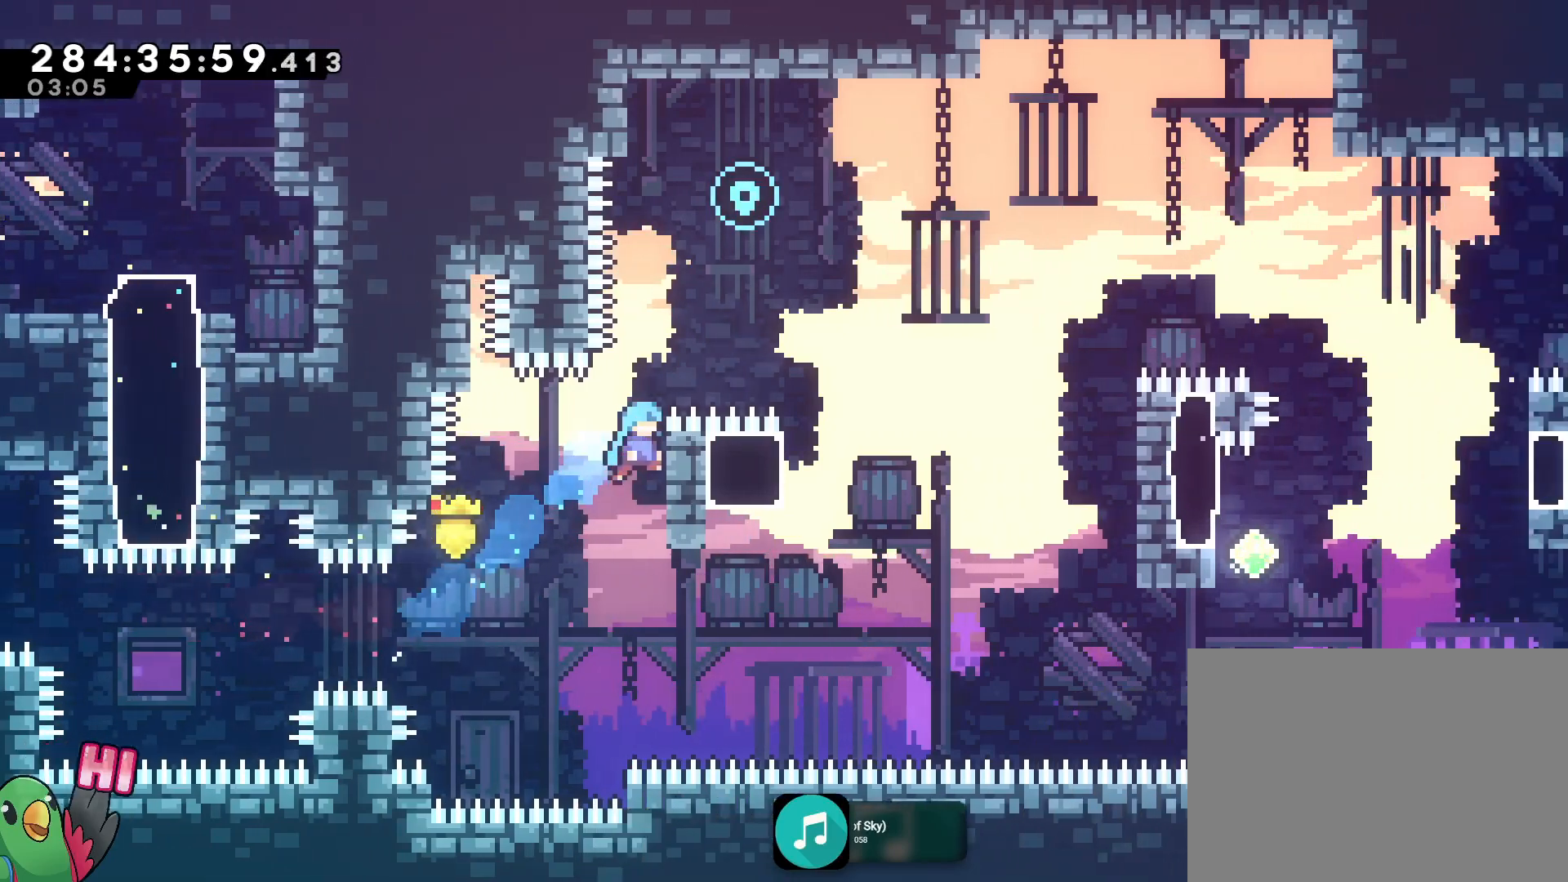
{"buttons": ["B", "R1"], "left_stick": "right", "right_stick": "center", "events": [[134, "left_stick", "up"], [434, "B", "down"], [434, "left_stick", "right"]]}
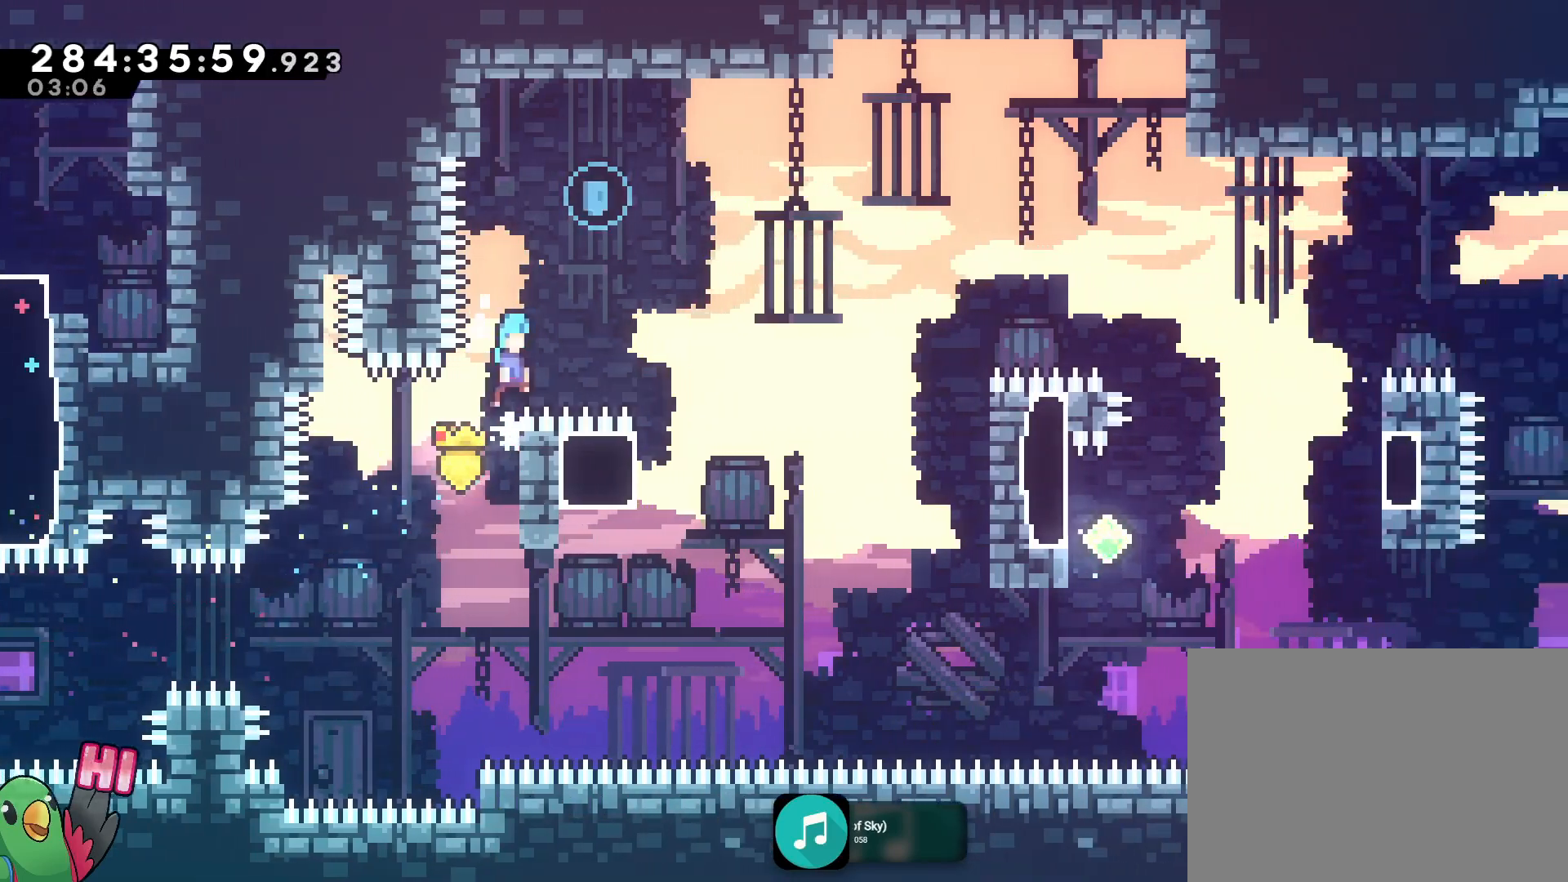
{"buttons": ["B", "R1"], "left_stick": "center", "right_stick": "center", "events": [[317, "X", "down"], [367, "X", "up"], [383, "DPAD_DOWN", "down"], [383, "left_stick", "center"], [500, "DPAD_DOWN", "up"]]}
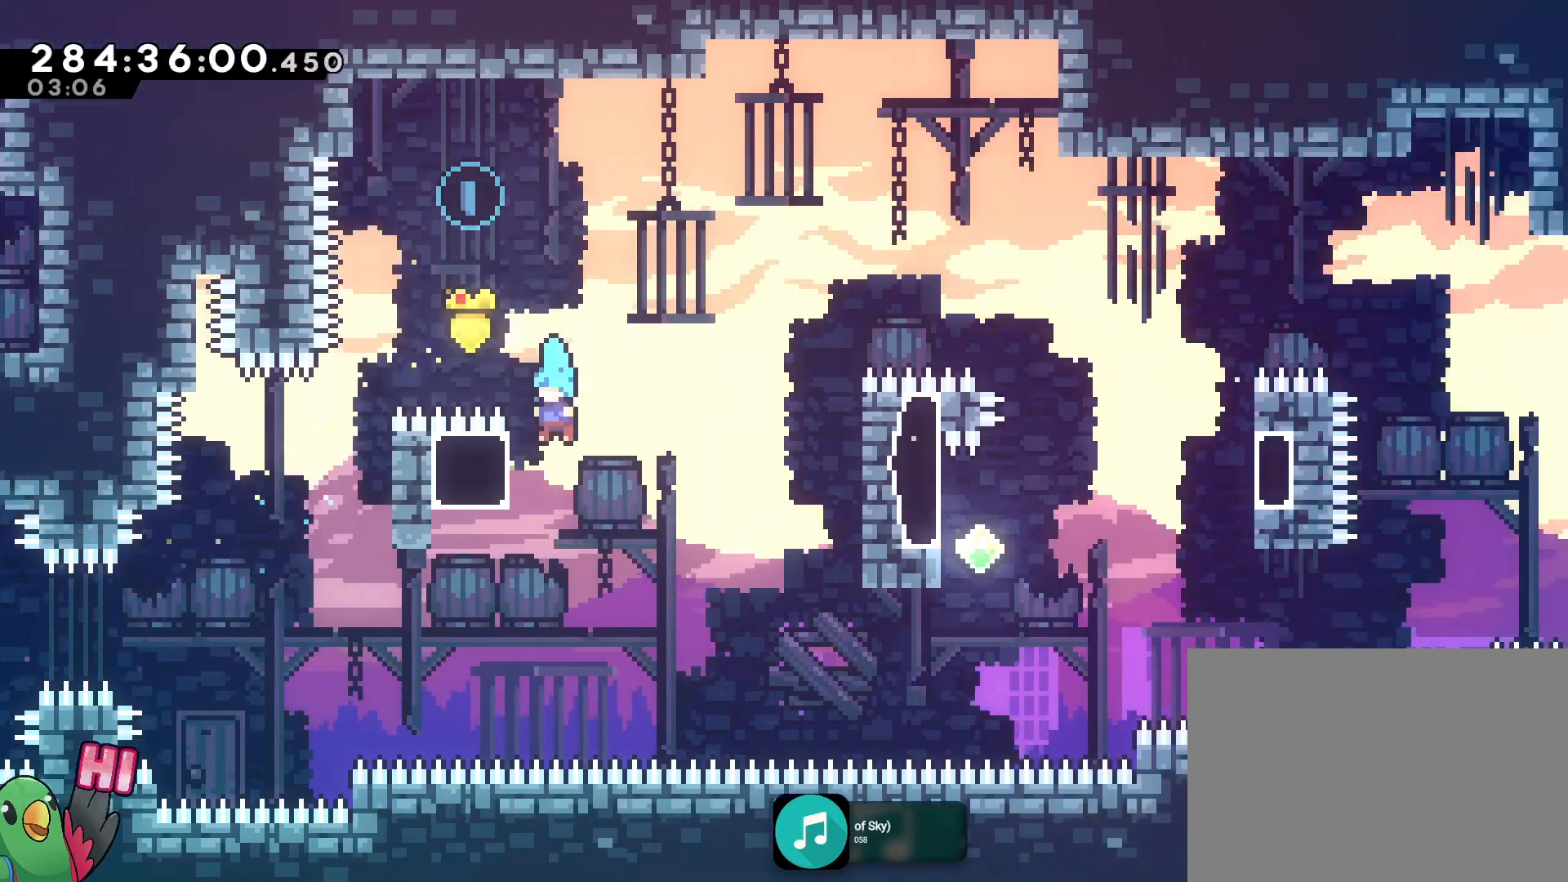
{"buttons": ["B", "R1"], "left_stick": "right", "right_stick": "center", "events": [[17, "left_stick", "up-left"], [34, "R1", "up"], [84, "DPAD_DOWN", "down"], [167, "DPAD_DOWN", "up"], [167, "left_stick", "right"], [234, "R1", "down"], [351, "L1", "down"], [401, "L1", "up"]]}
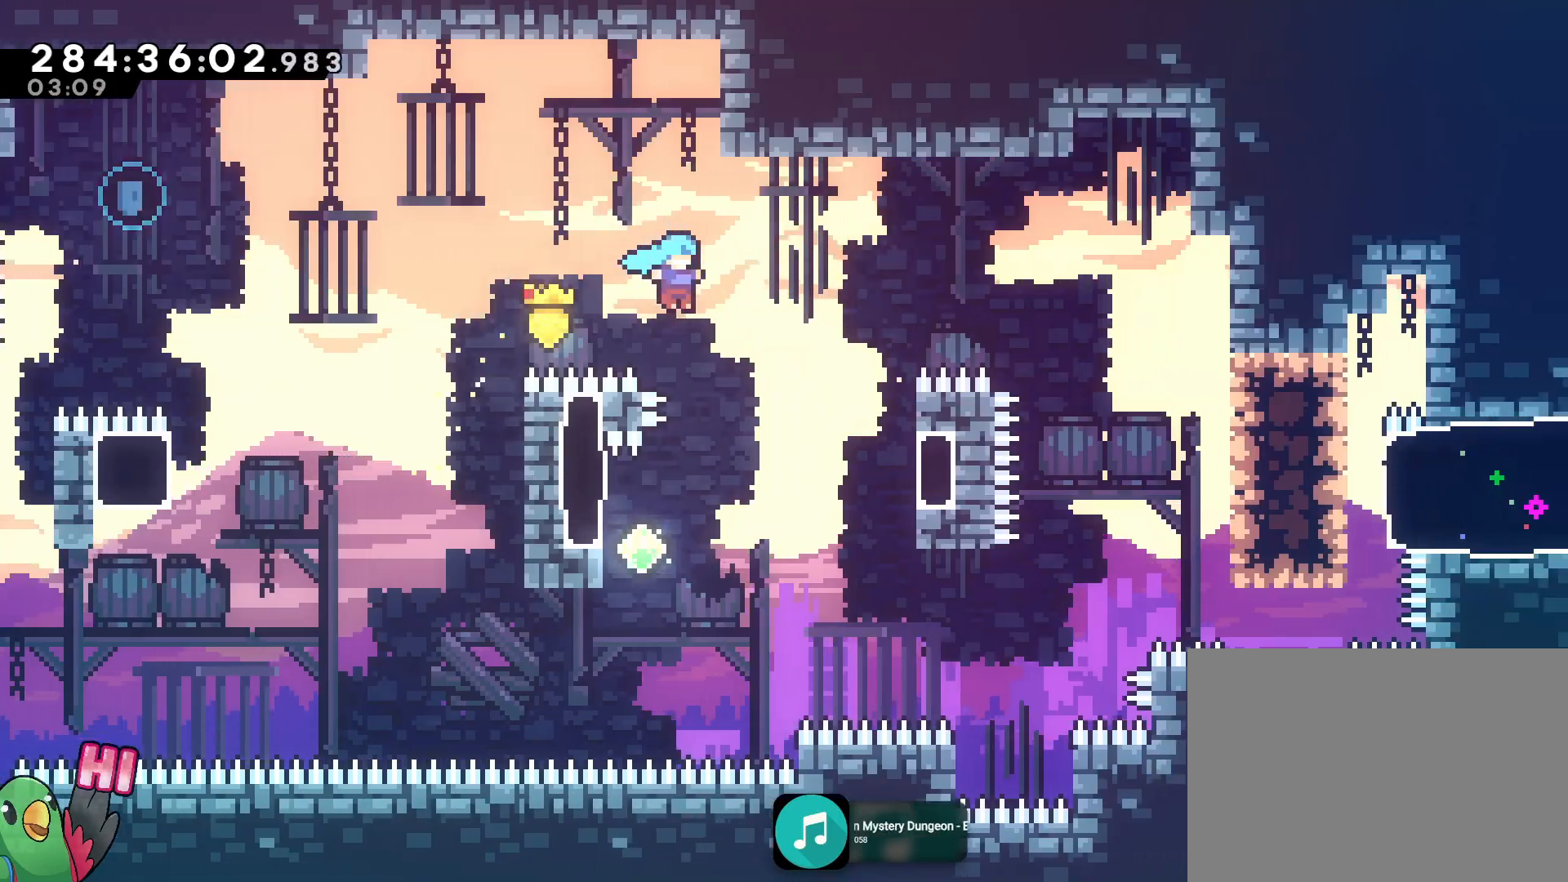
{"buttons": ["B", "R1"], "left_stick": "up-left", "right_stick": "center", "events": [[33, "left_stick", "center"], [183, "left_stick", "up-left"]]}
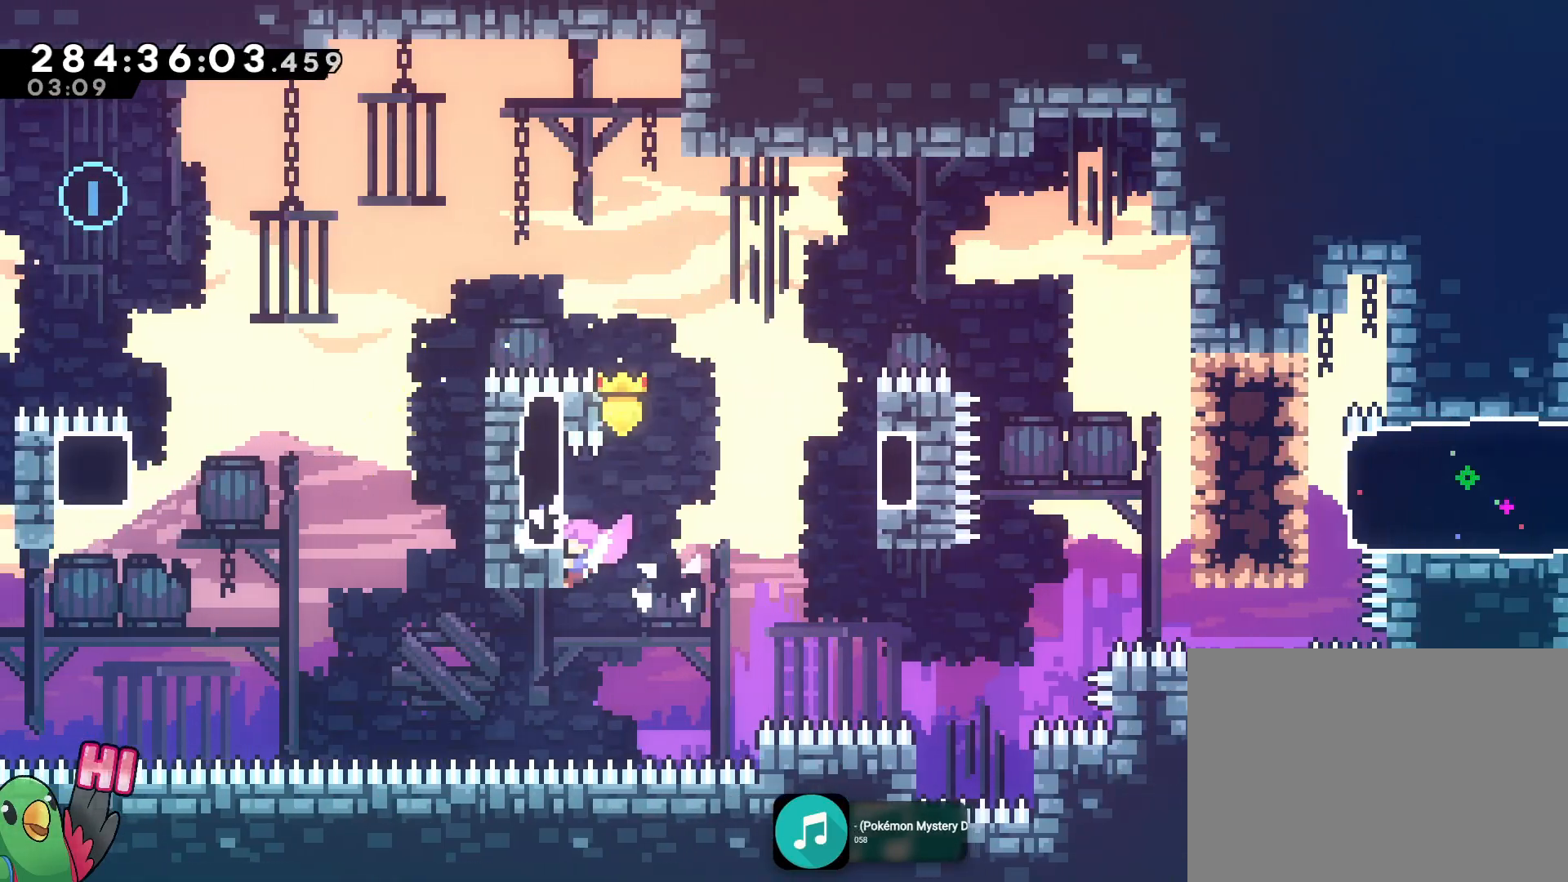
{"buttons": ["B", "L2", "R1"], "left_stick": "up-left", "right_stick": "center", "events": [[67, "B", "up"], [67, "left_stick", "up"], [234, "B", "down"], [234, "left_stick", "right"], [467, "L2", "down"], [467, "left_stick", "up-left"]]}
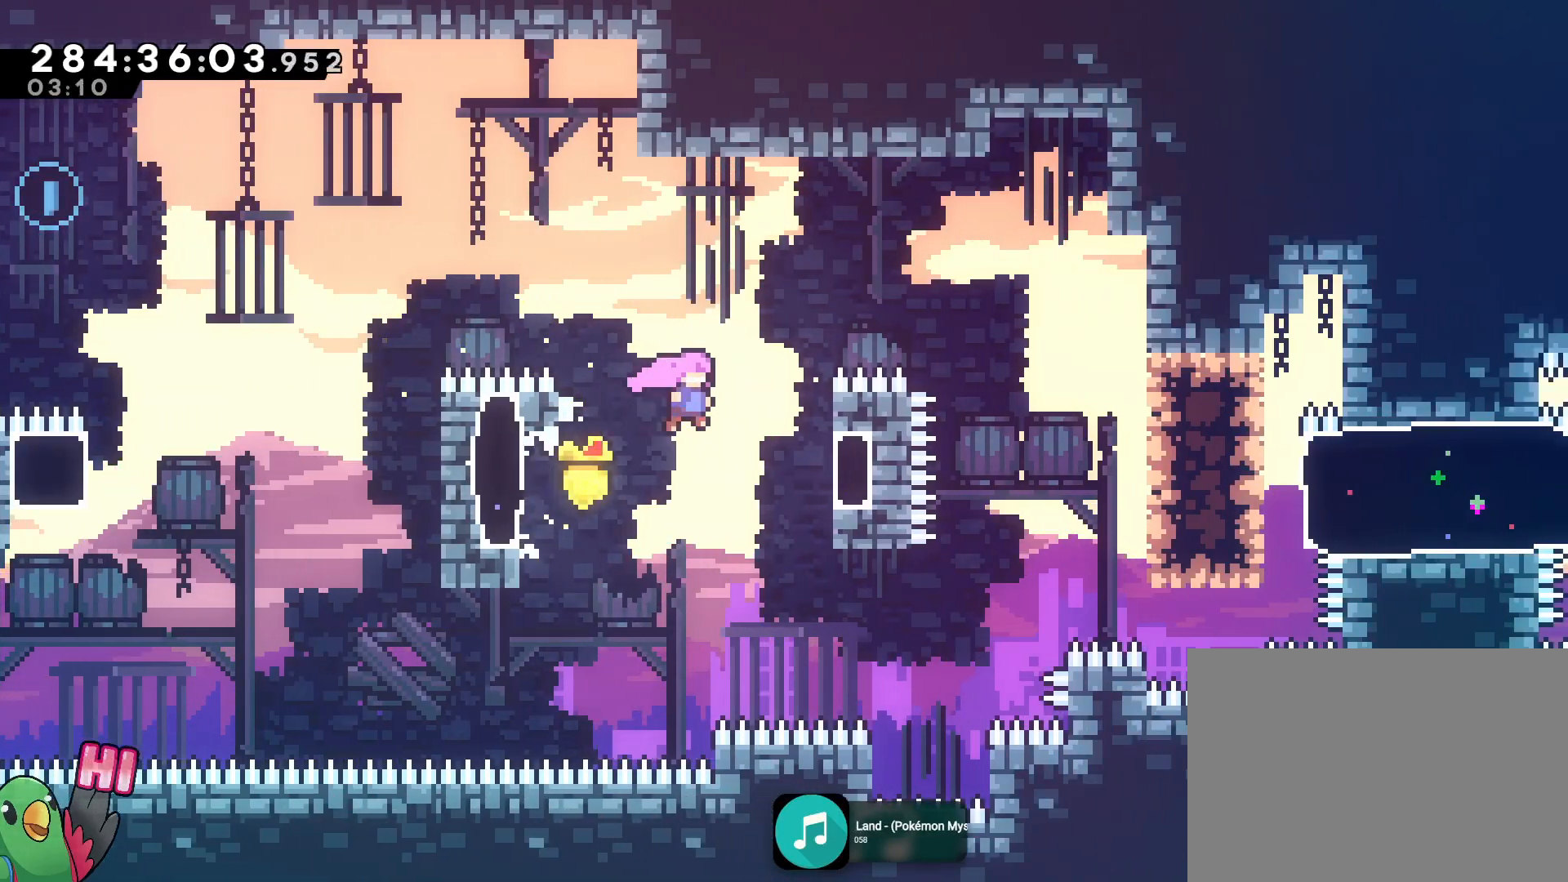
{"buttons": [], "left_stick": "up-left", "right_stick": "center", "events": [[33, "L2", "up"], [33, "Y", "down"], [200, "Y", "up"], [234, "B", "up"], [250, "R1", "up"]]}